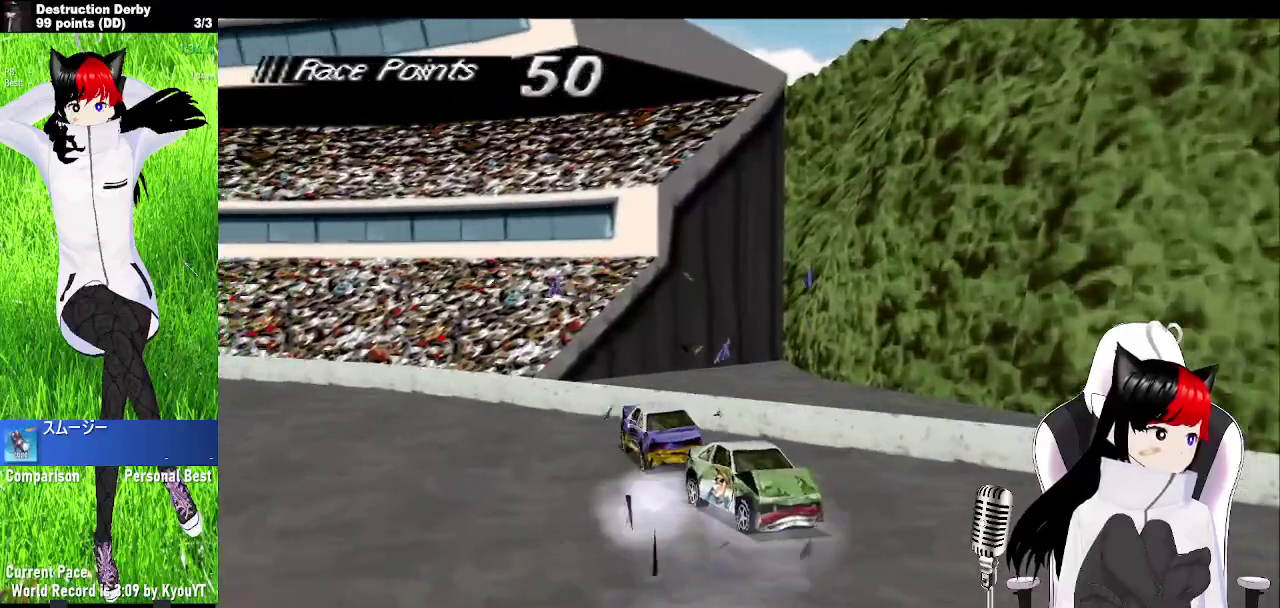
Gameplay with a controller (PlayStation layout); each line is a JSON object with the inputs held at the frame after it. "events" lists button and stick changes between this image and that frame as [ms after this image, input, new state], when the widget could be followed in between. Not read: L3 R3 right_stick.
{"buttons": ["SQUARE", "DPAD_RIGHT"], "left_stick": "center", "events": []}
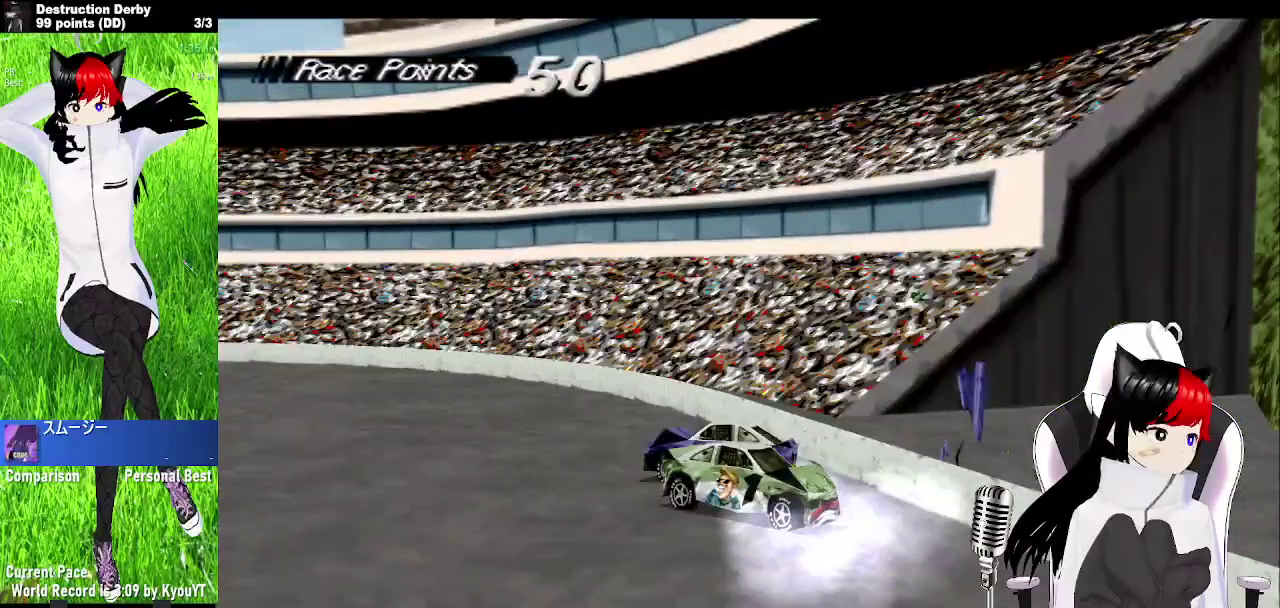
{"buttons": ["SQUARE", "DPAD_LEFT"], "left_stick": "center", "events": [[233, "DPAD_RIGHT", "up"], [383, "DPAD_LEFT", "down"]]}
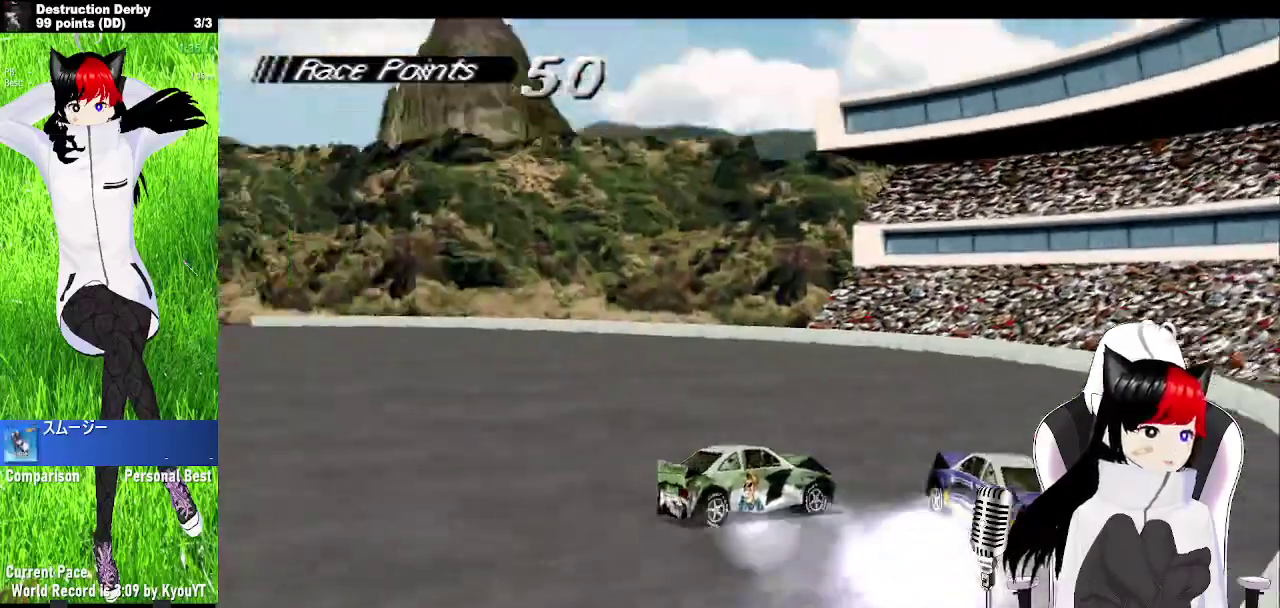
{"buttons": ["CROSS", "DPAD_LEFT"], "left_stick": "center", "events": [[300, "CROSS", "down"], [317, "SQUARE", "up"]]}
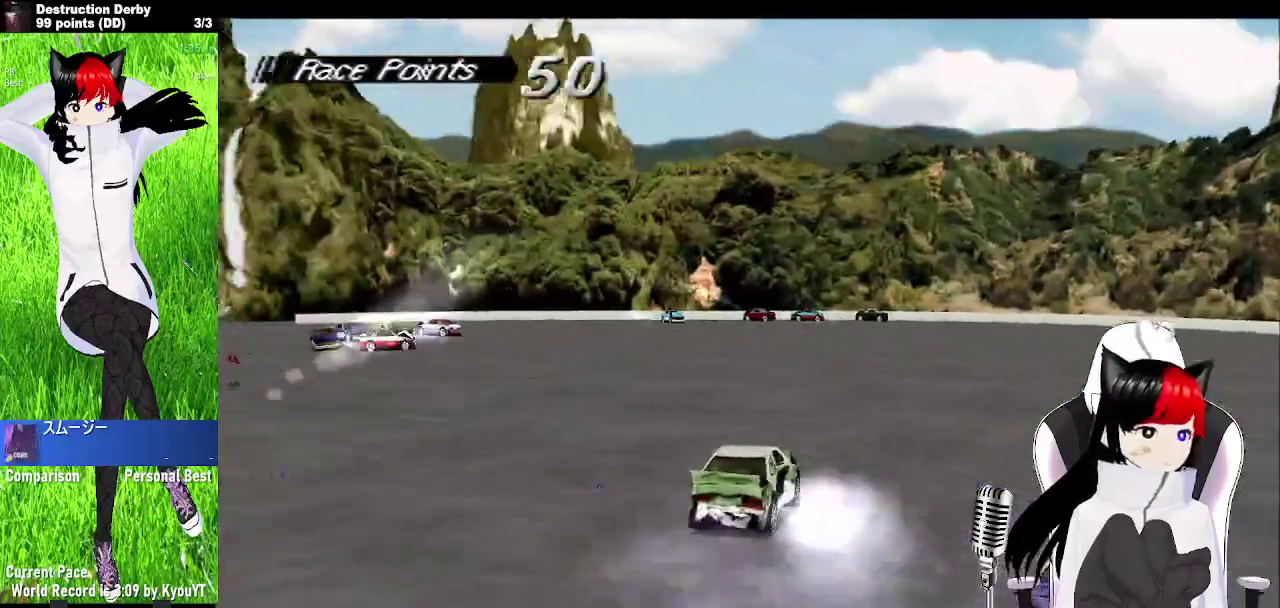
{"buttons": ["CROSS", "DPAD_LEFT"], "left_stick": "center", "events": []}
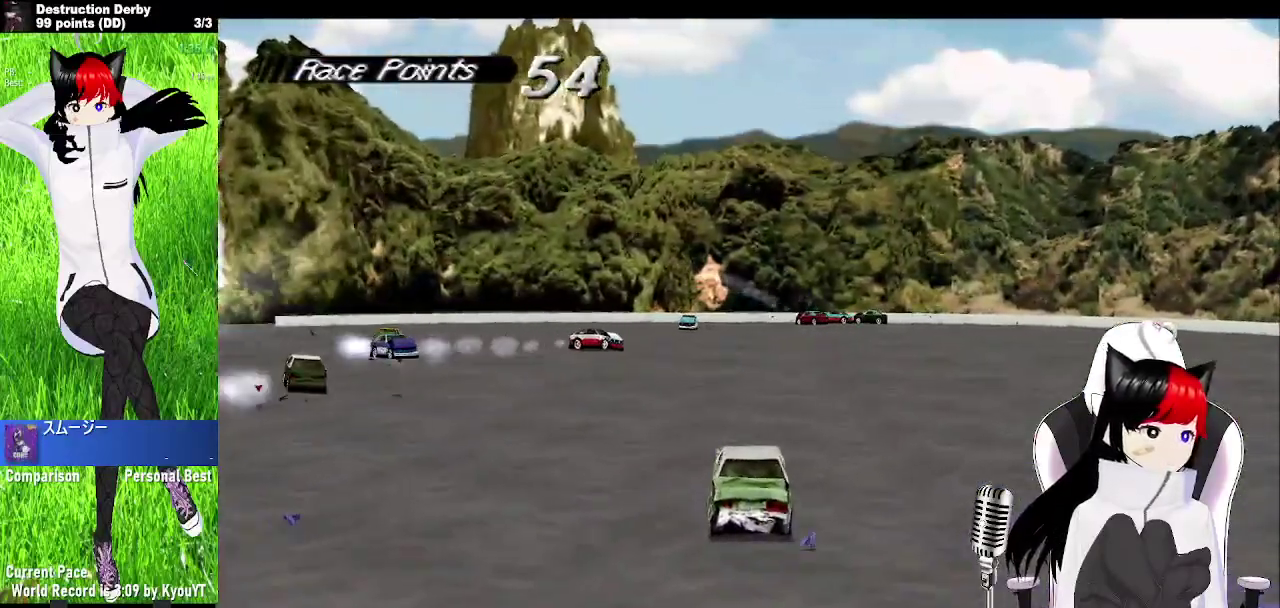
{"buttons": ["CROSS", "DPAD_LEFT"], "left_stick": "center", "events": []}
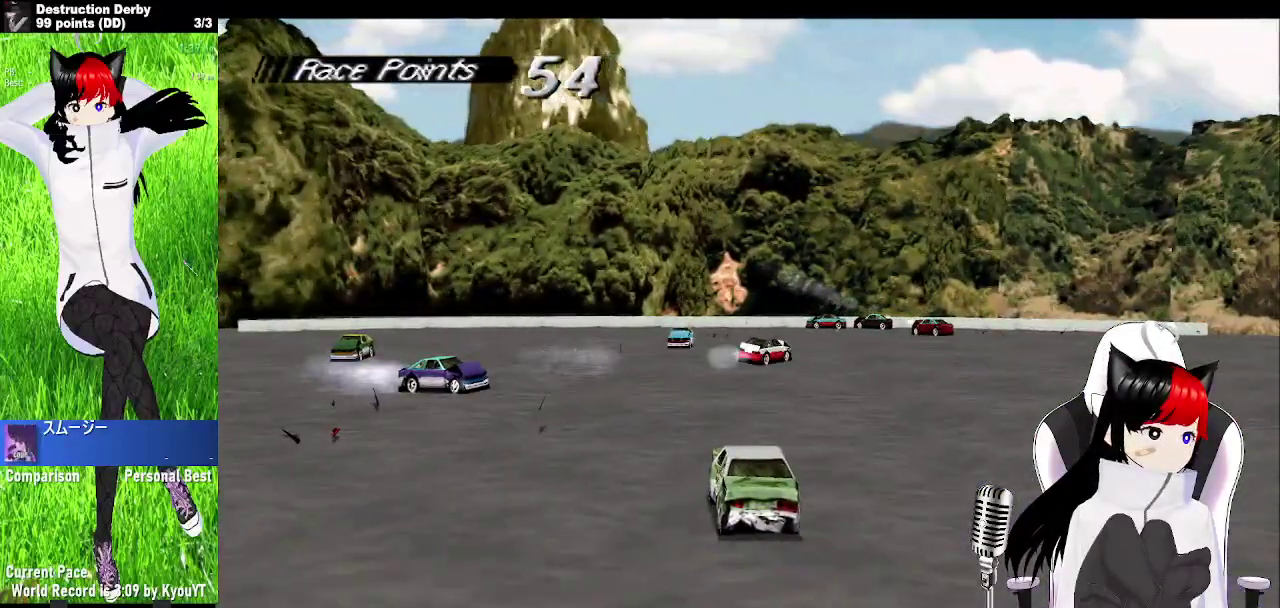
{"buttons": ["CROSS", "DPAD_LEFT"], "left_stick": "center", "events": []}
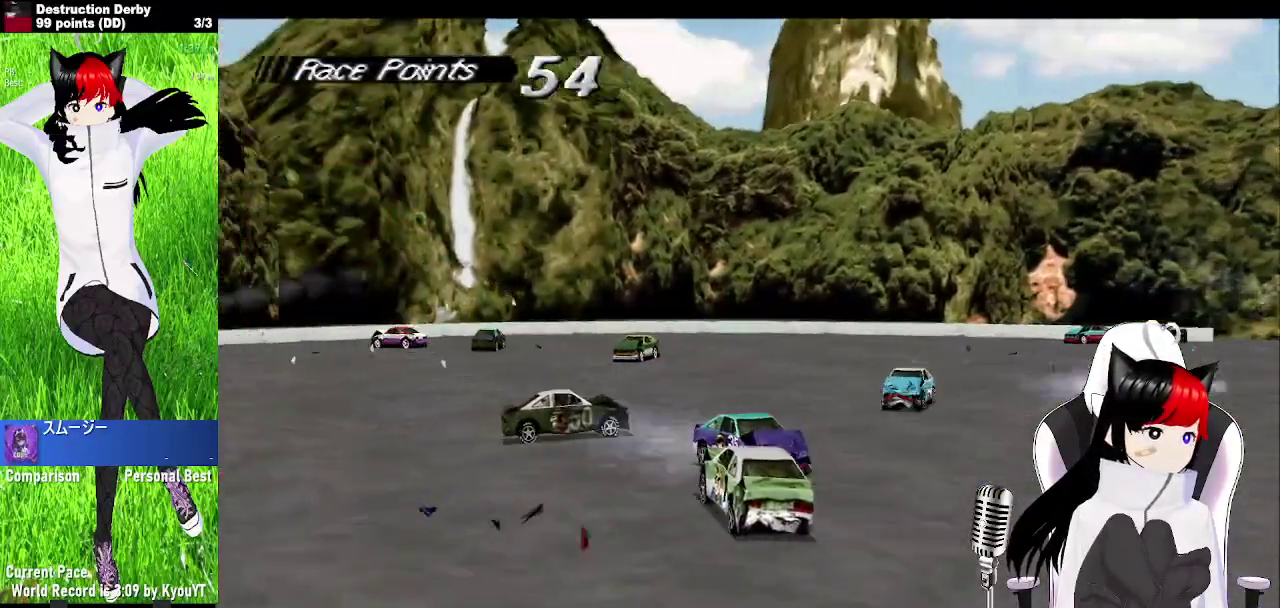
{"buttons": ["CROSS"], "left_stick": "center", "events": [[283, "DPAD_LEFT", "up"]]}
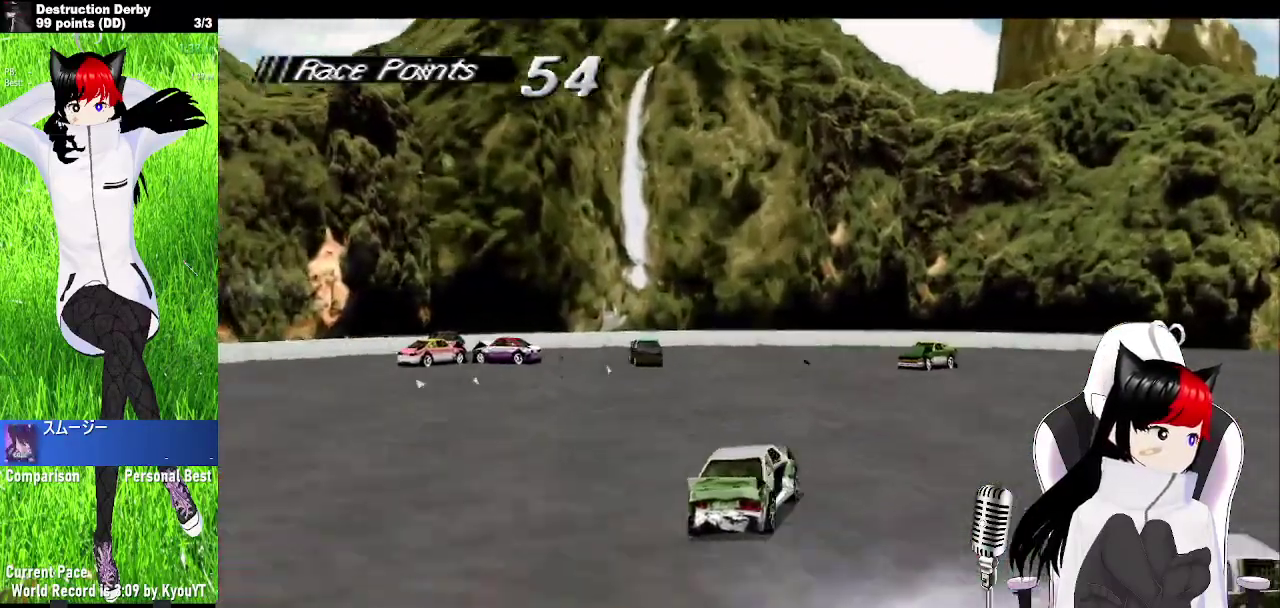
{"buttons": ["SQUARE", "DPAD_RIGHT"], "left_stick": "center", "events": [[300, "DPAD_RIGHT", "down"], [417, "SQUARE", "down"], [433, "CROSS", "up"]]}
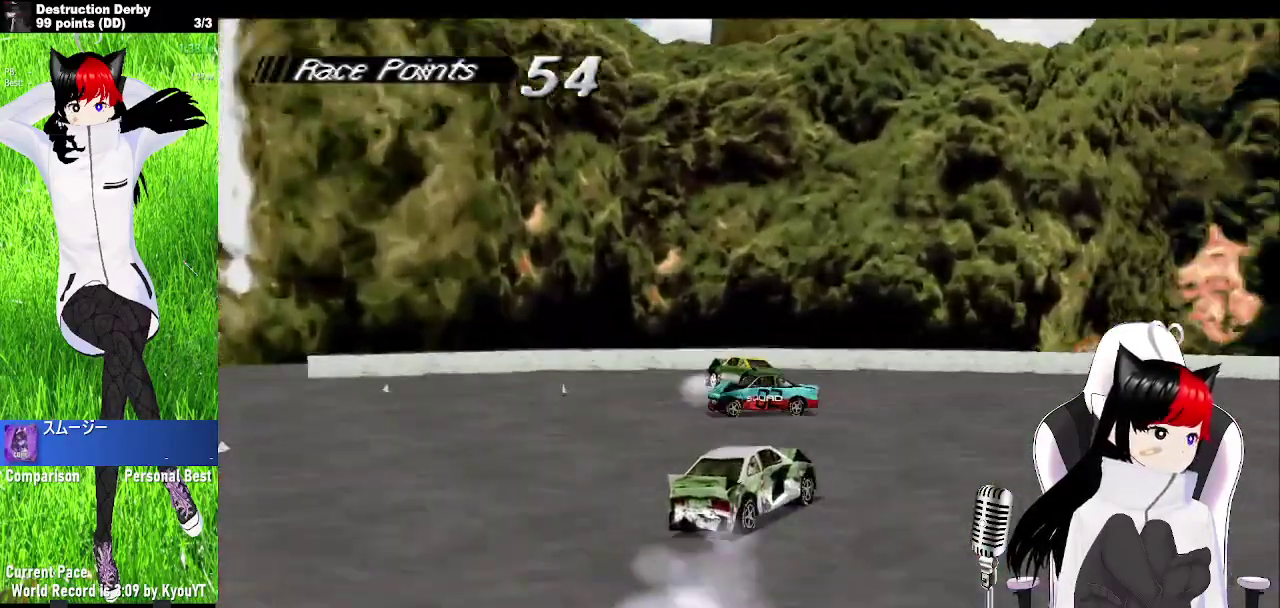
{"buttons": ["CROSS", "DPAD_RIGHT"], "left_stick": "center", "events": [[133, "CROSS", "down"], [133, "SQUARE", "up"]]}
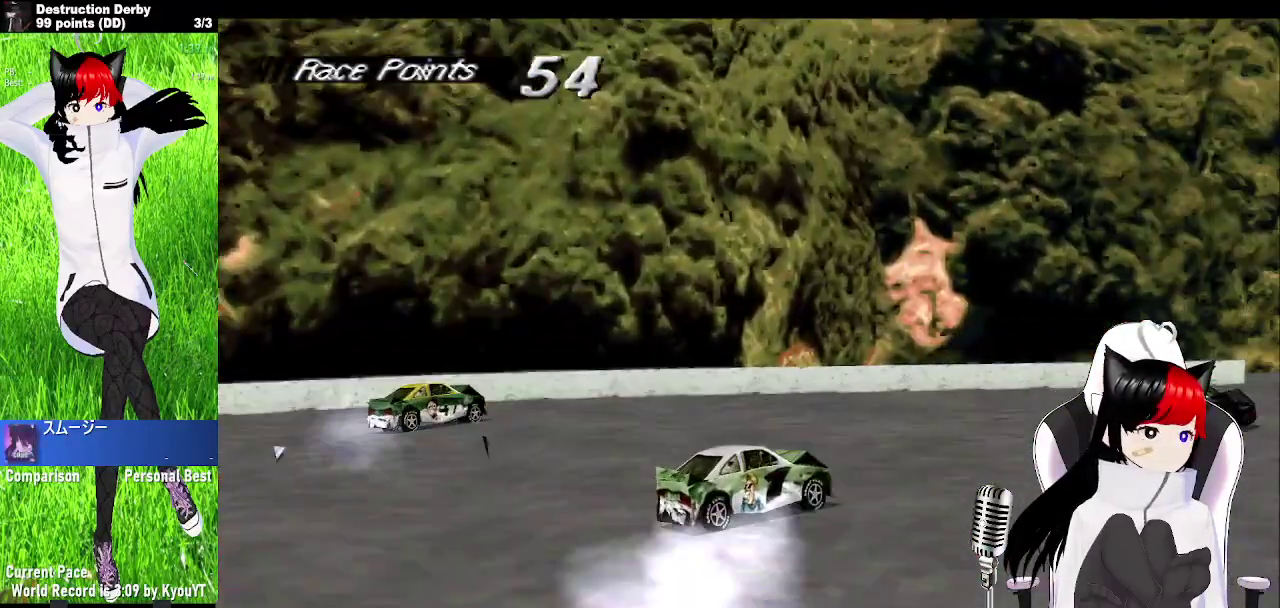
{"buttons": ["CROSS", "DPAD_RIGHT"], "left_stick": "center", "events": []}
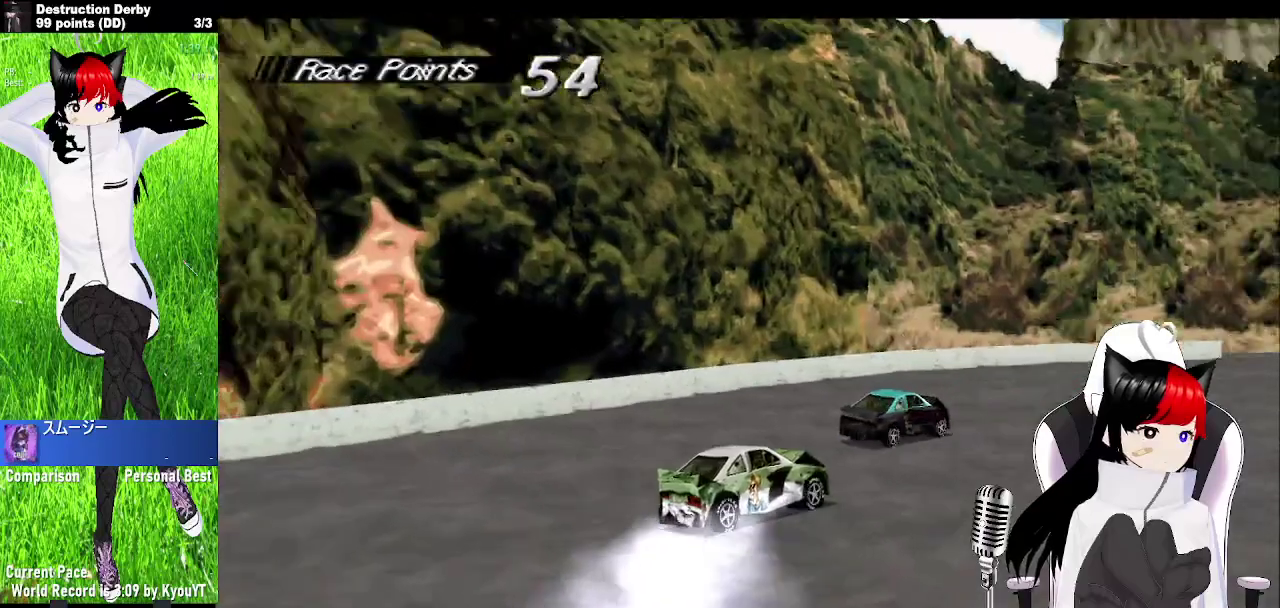
{"buttons": ["CROSS", "DPAD_LEFT"], "left_stick": "center", "events": [[17, "DPAD_RIGHT", "up"], [433, "DPAD_LEFT", "down"]]}
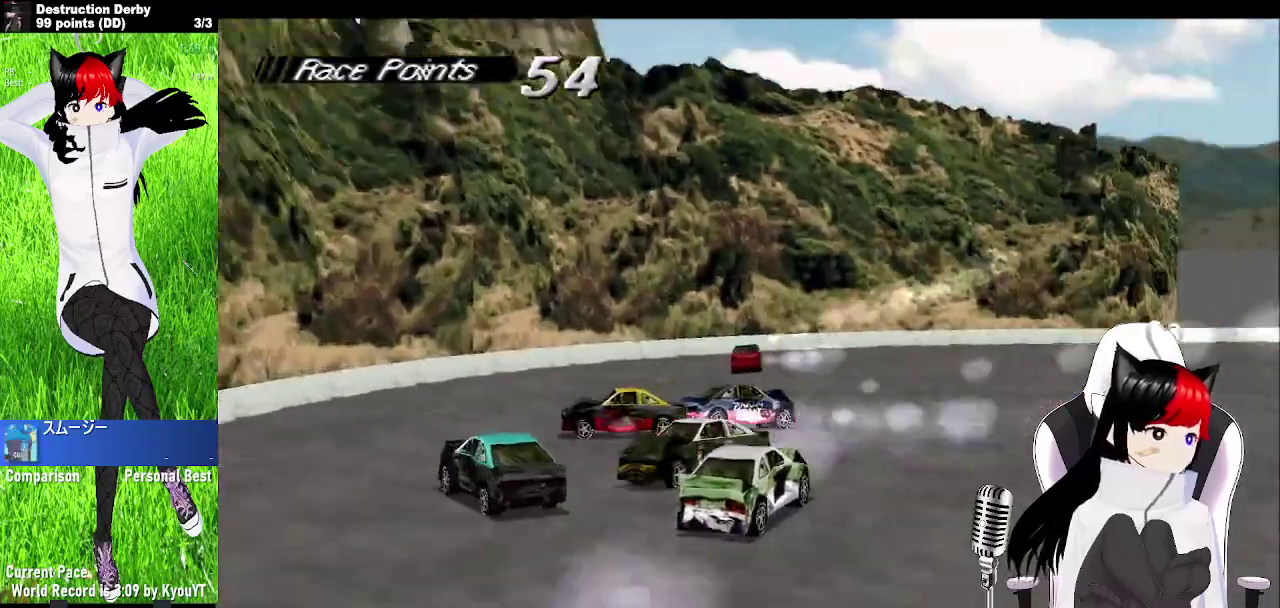
{"buttons": ["CROSS", "DPAD_LEFT"], "left_stick": "center", "events": []}
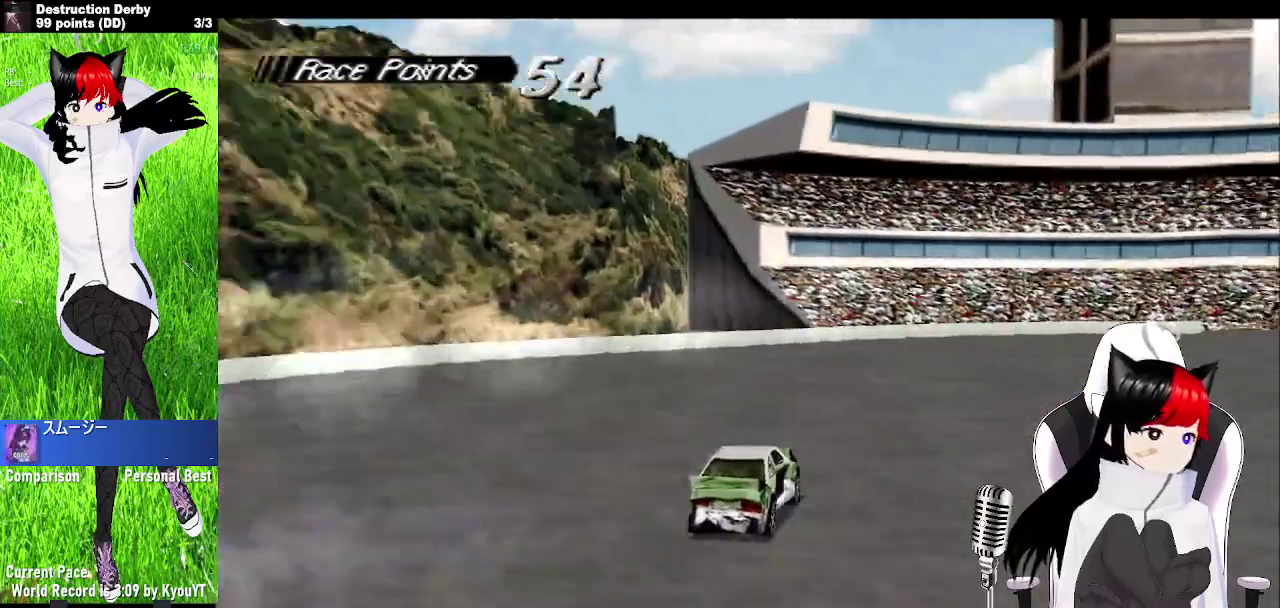
{"buttons": ["CROSS", "DPAD_RIGHT"], "left_stick": "center", "events": [[100, "DPAD_LEFT", "up"], [483, "DPAD_RIGHT", "down"]]}
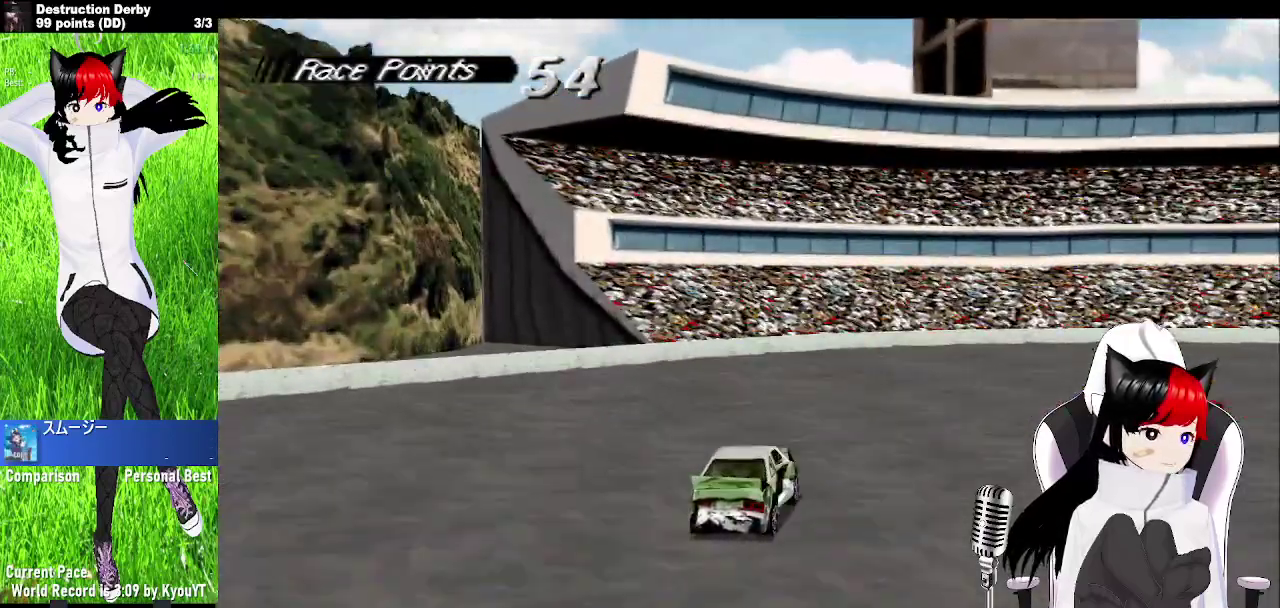
{"buttons": ["CROSS", "DPAD_RIGHT"], "left_stick": "center", "events": []}
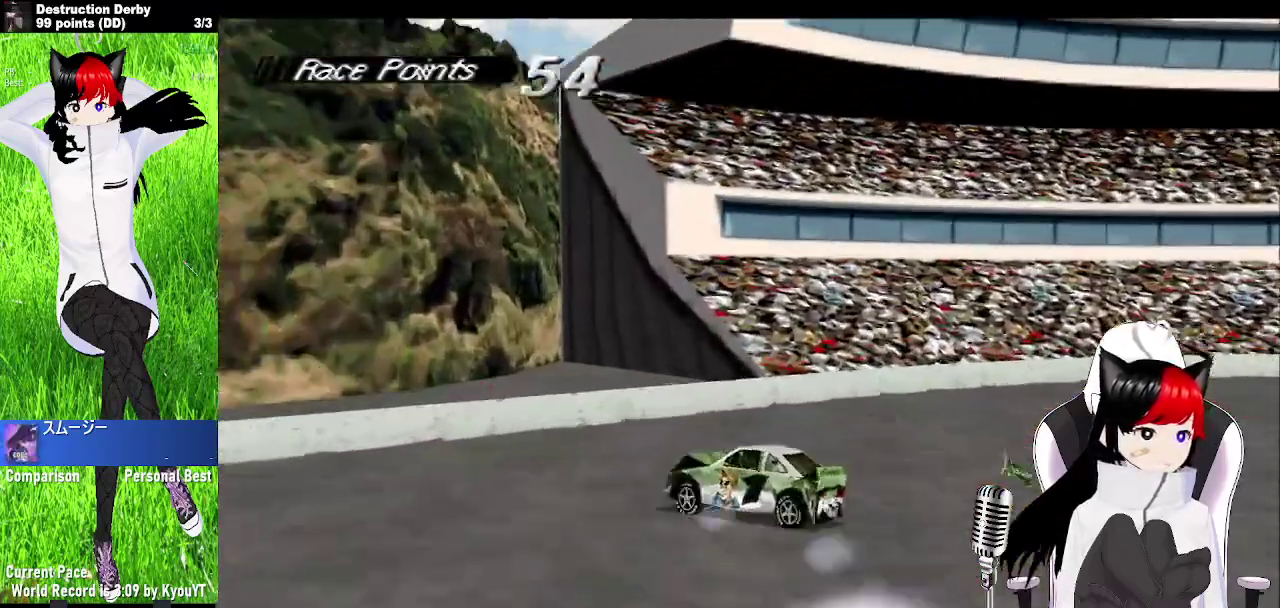
{"buttons": ["SQUARE", "DPAD_RIGHT"], "left_stick": "center", "events": [[300, "CROSS", "up"], [300, "SQUARE", "down"]]}
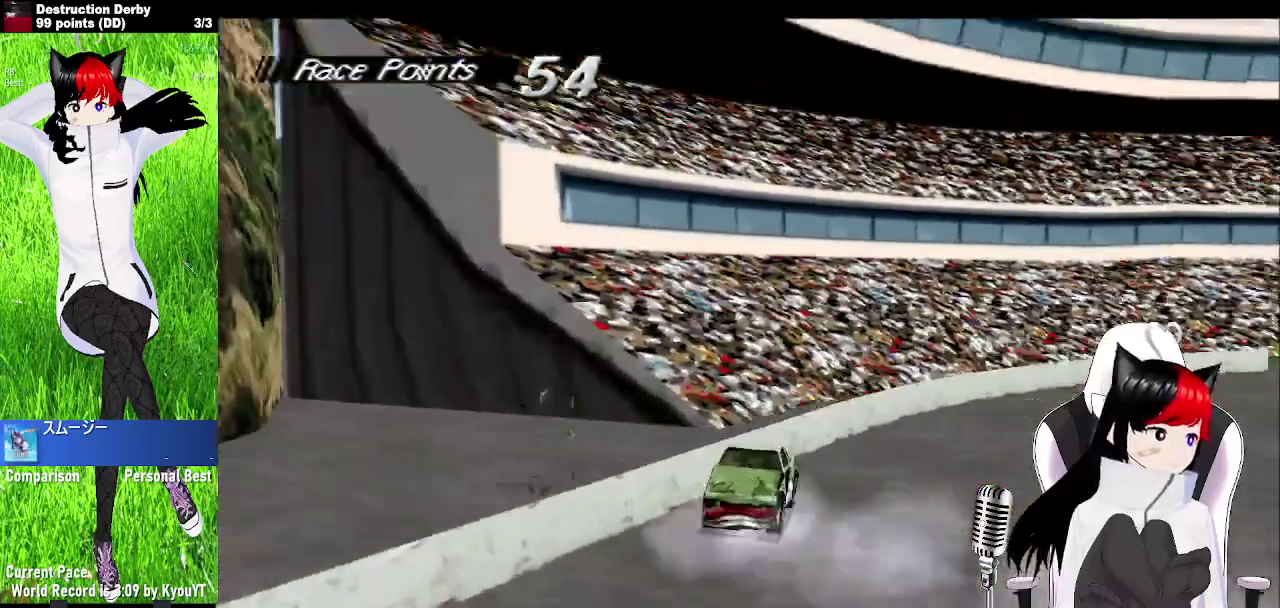
{"buttons": ["CROSS", "DPAD_LEFT"], "left_stick": "center", "events": [[17, "SQUARE", "up"], [50, "CROSS", "down"], [117, "DPAD_LEFT", "down"], [333, "DPAD_RIGHT", "up"]]}
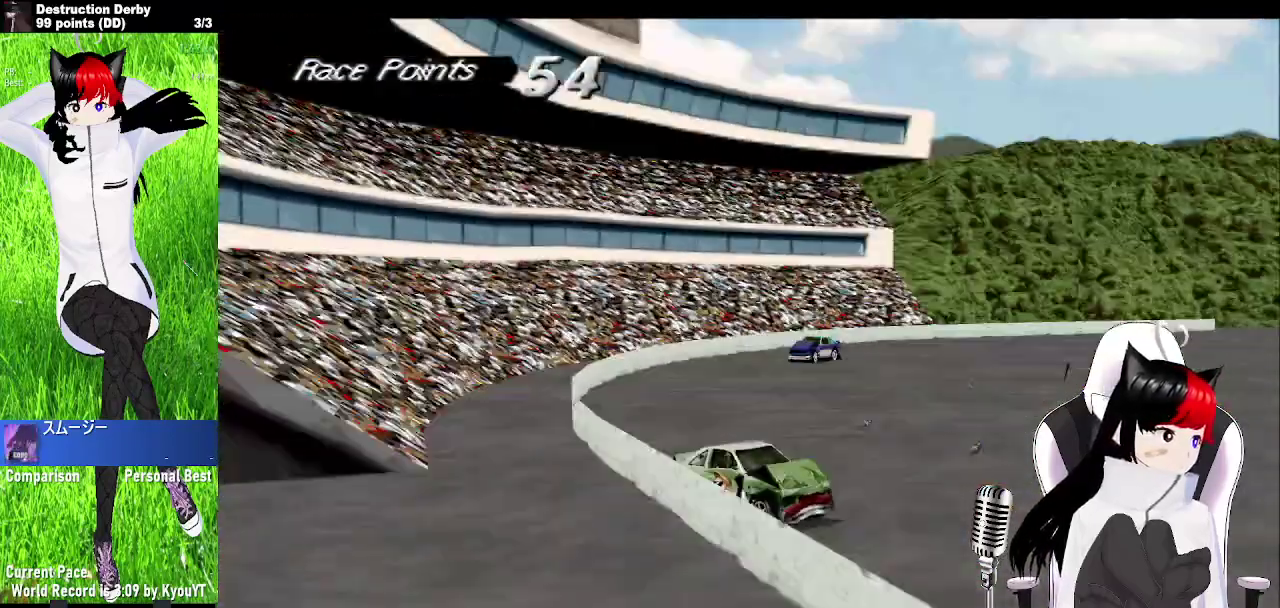
{"buttons": ["CROSS", "DPAD_LEFT"], "left_stick": "center", "events": []}
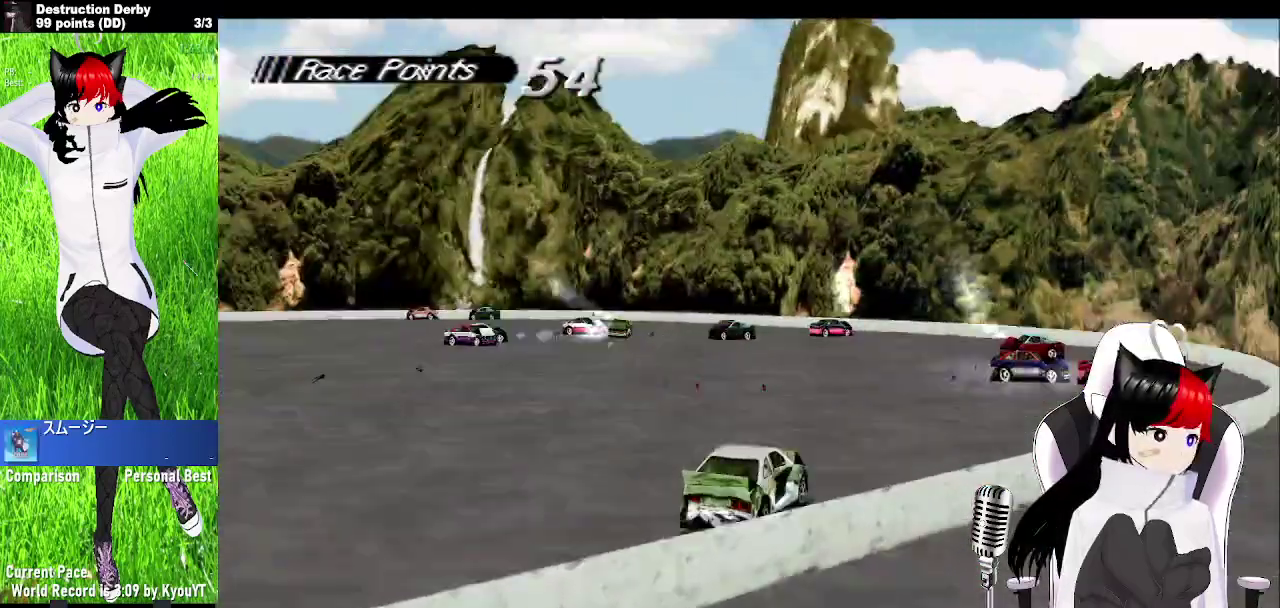
{"buttons": ["CROSS", "DPAD_LEFT"], "left_stick": "center", "events": []}
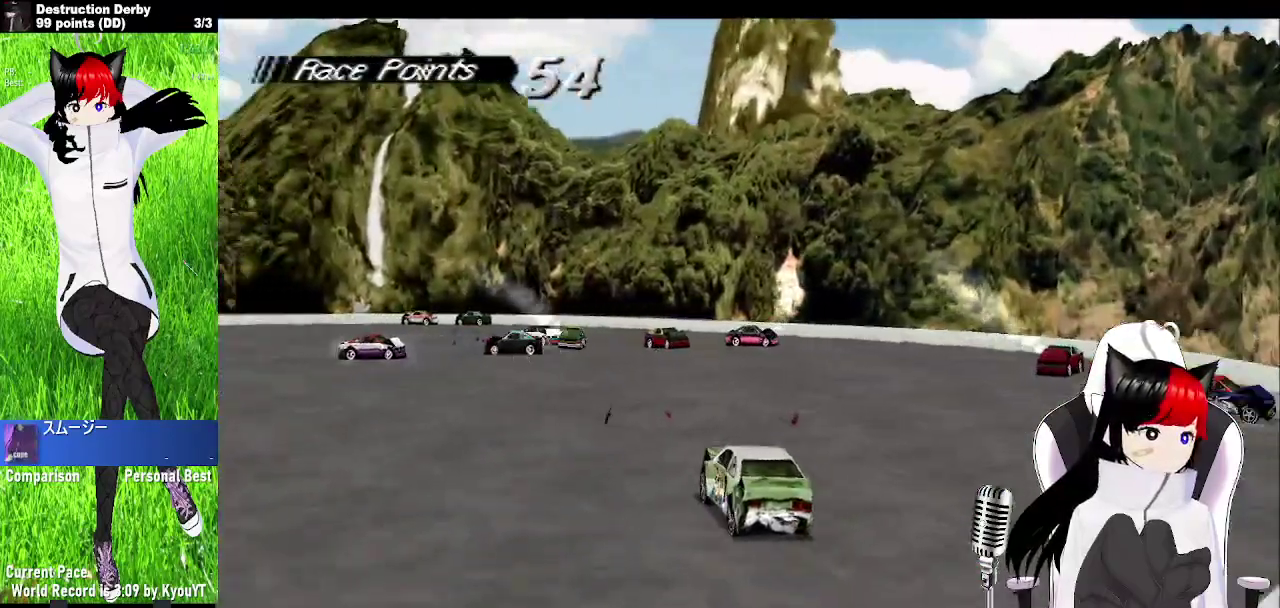
{"buttons": ["CROSS", "DPAD_LEFT"], "left_stick": "center", "events": [[217, "DPAD_LEFT", "up"], [317, "DPAD_LEFT", "down"]]}